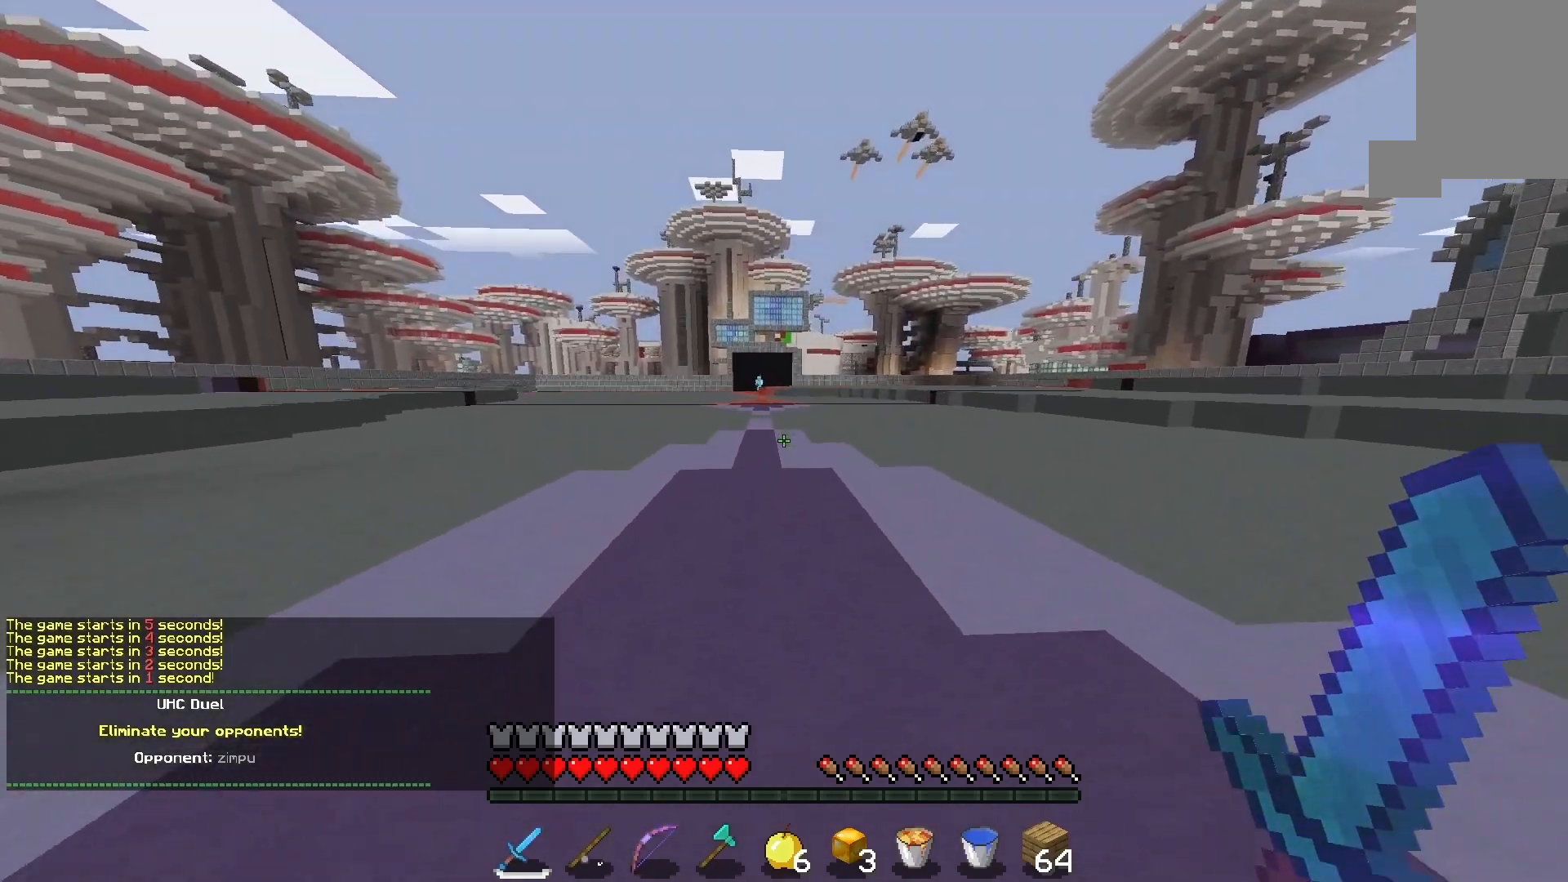
Gameplay with keyboard and mouse; each line is a JSON object with the keys and mouse buttons held at the frame after it. "events" lists presses ("down") and releases ("up") of "a", "d", "s", "space", "w", "mouse_left" and "mouse_right" between this image and that frame as [ms after this image, input, new state], when the widget could be followed in between. "mouse_left", "mouse_right" = the "left", "right" buttons of the "mouse" list. No other keys are recorded. Fast repeated clicks can show as one long hold. Mouse movement is not recorded.
{"keys": ["space", "w"], "mouse": [], "events": []}
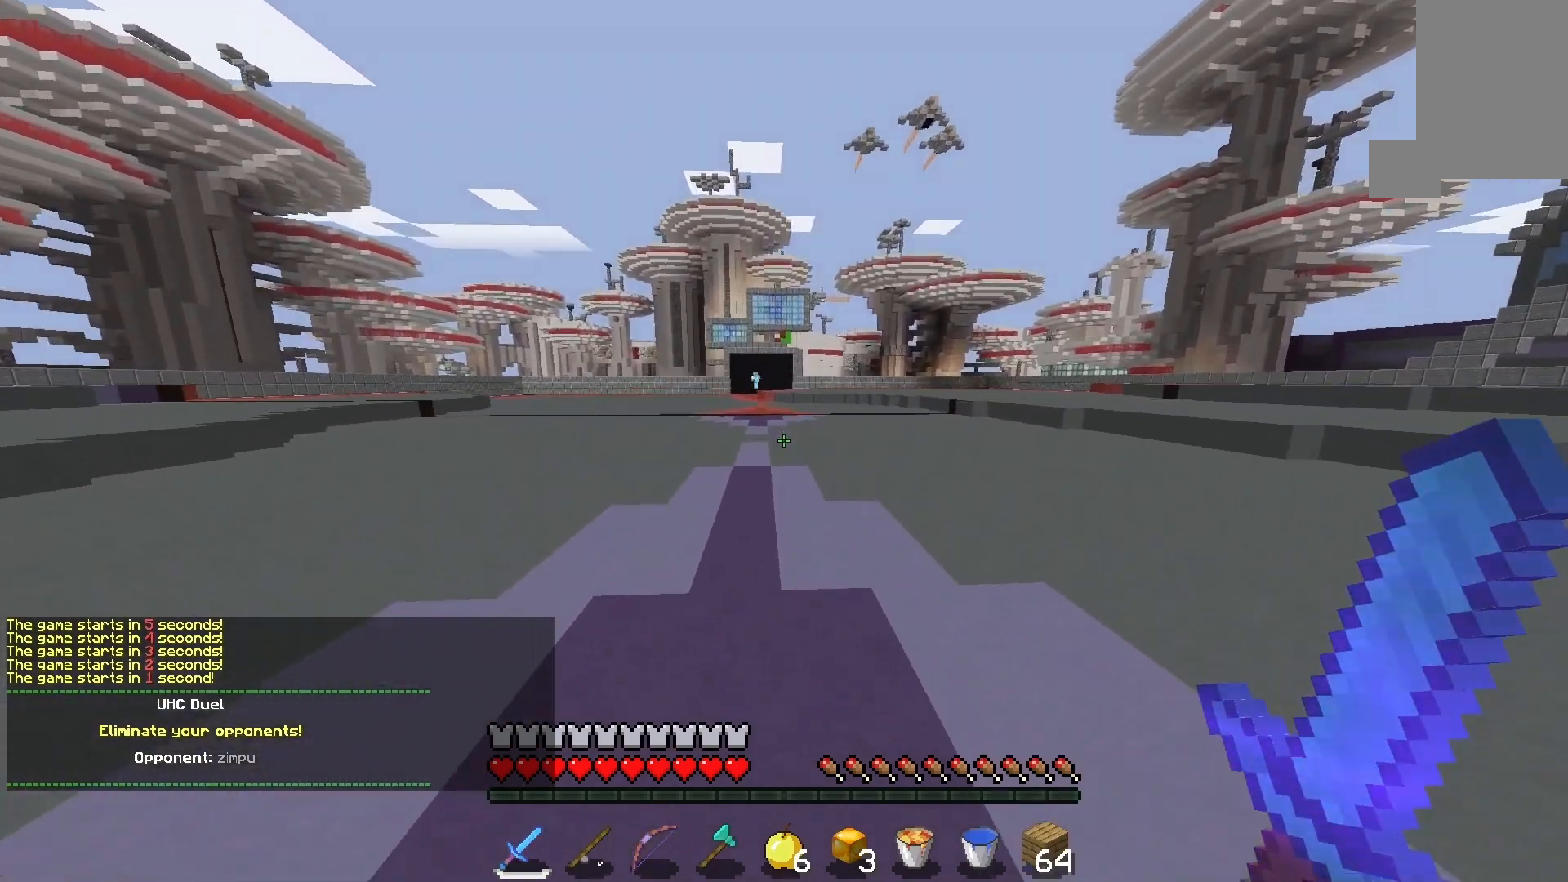
{"keys": ["space", "w"], "mouse": [], "events": []}
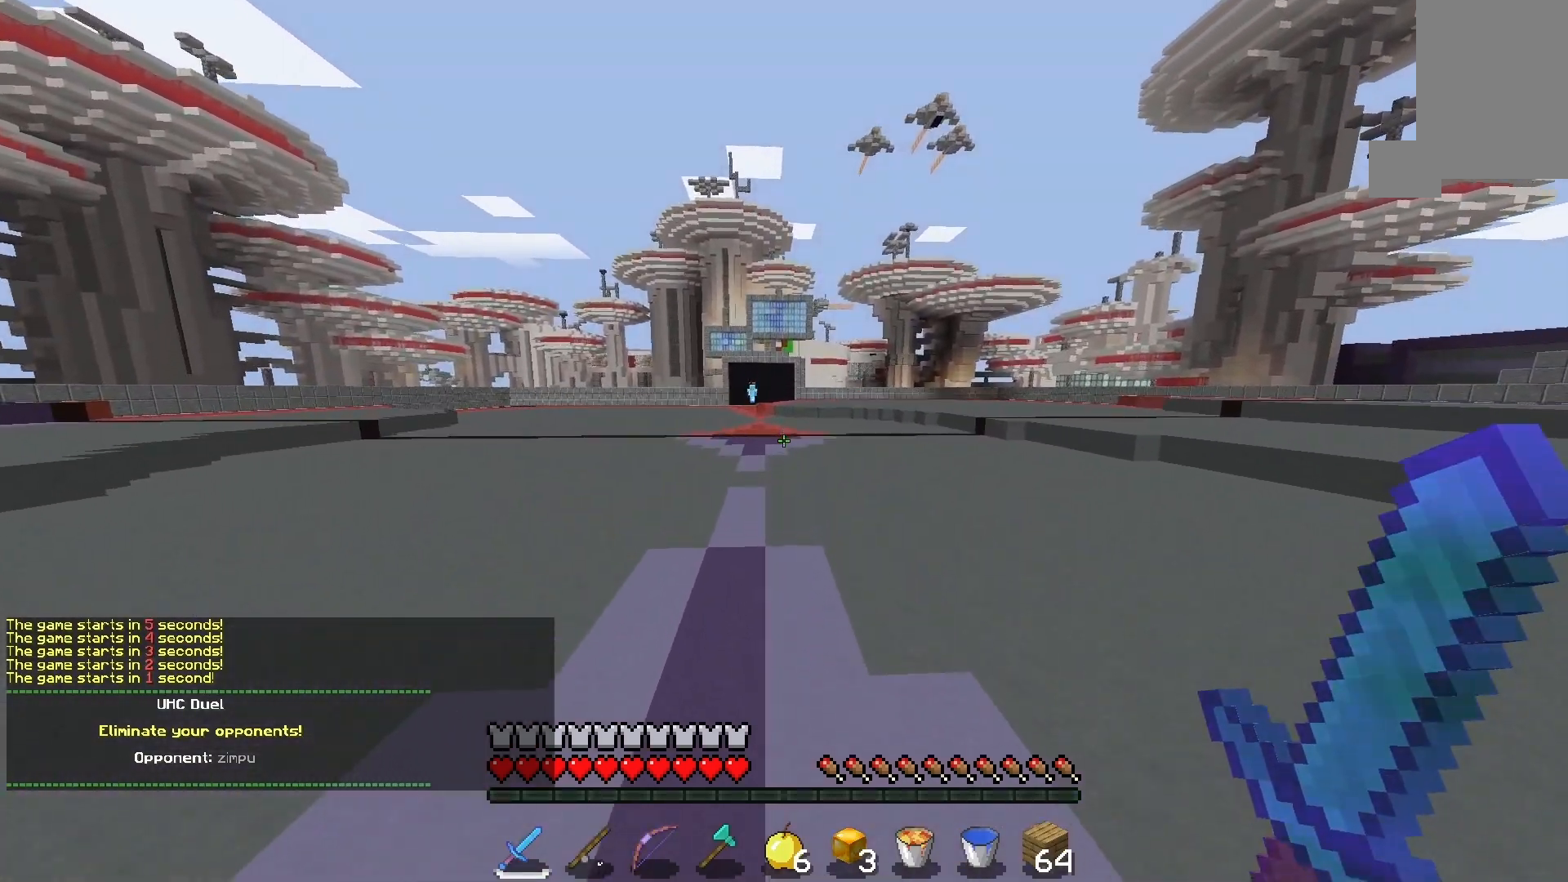
{"keys": ["space", "w"], "mouse": [], "events": []}
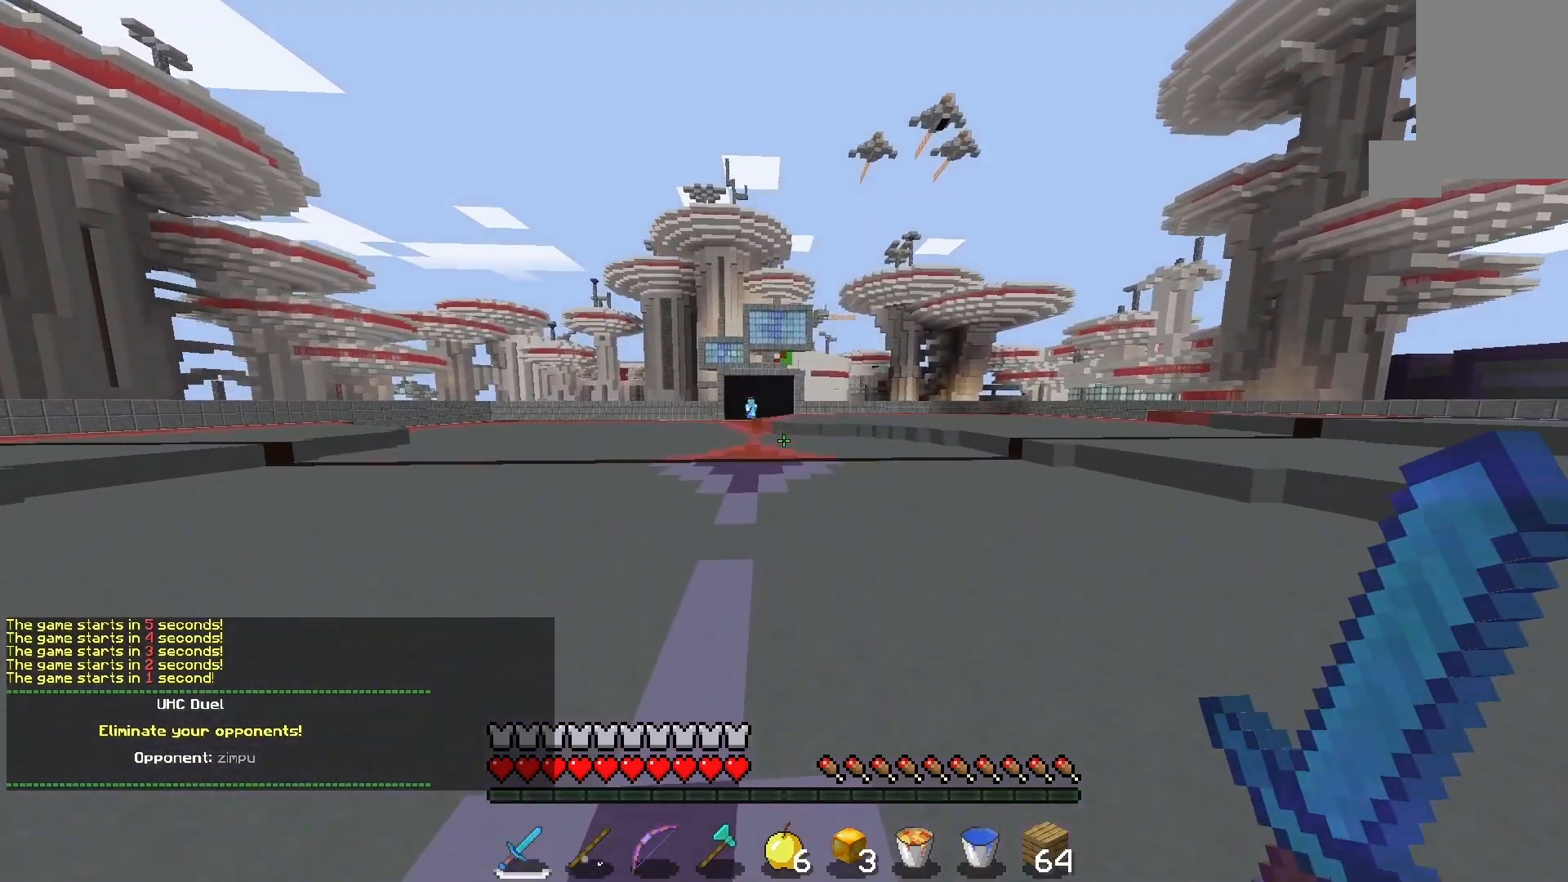
{"keys": ["space", "w"], "mouse": [], "events": []}
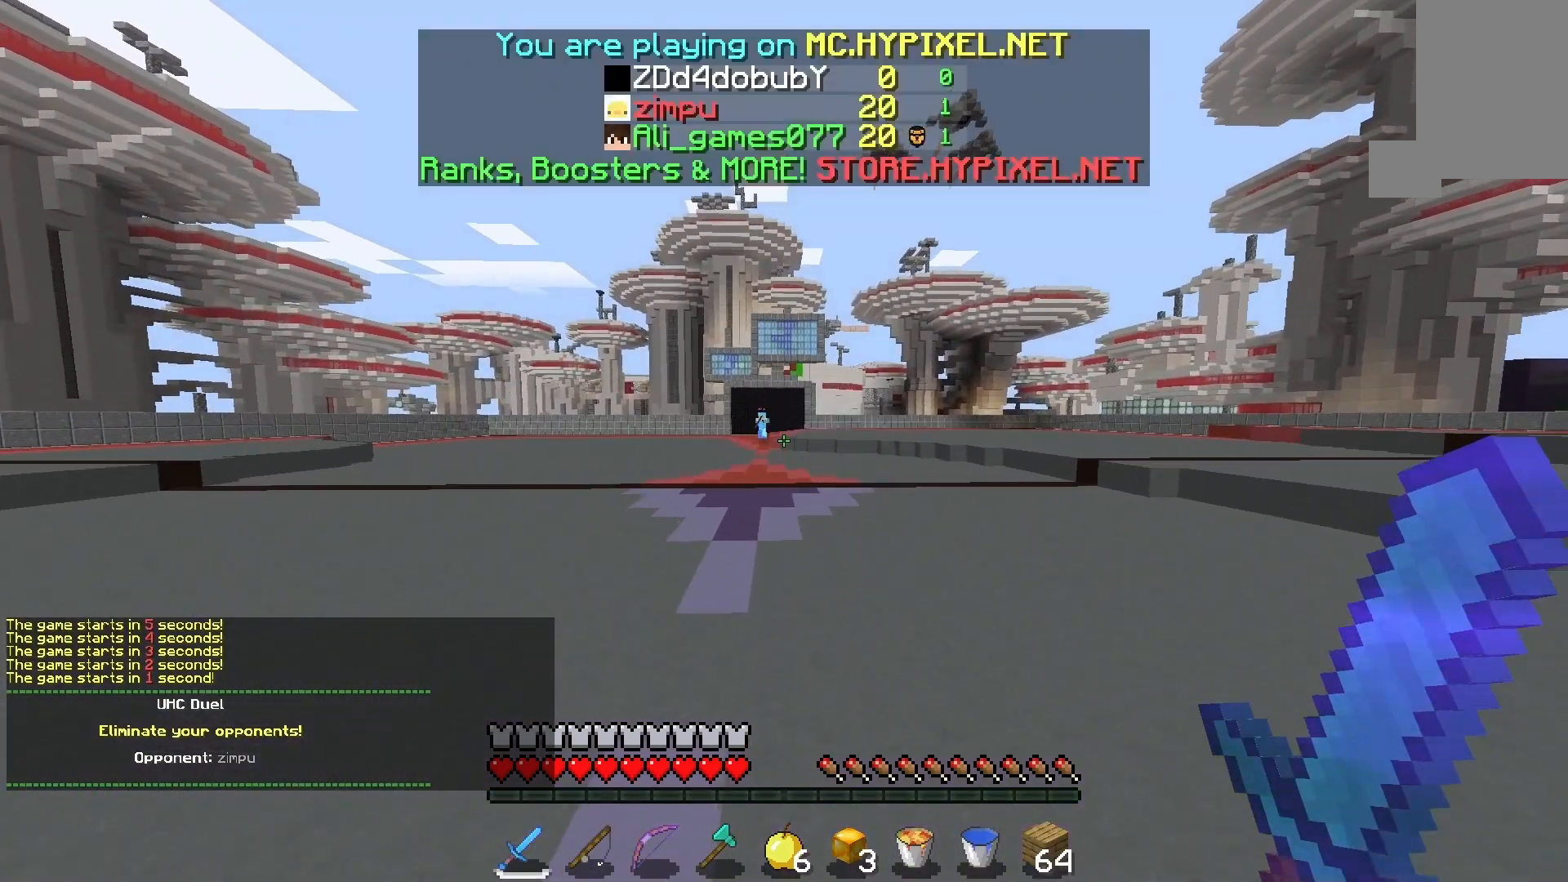
{"keys": ["d", "space", "w"], "mouse": [], "events": [[433, "d", "down"]]}
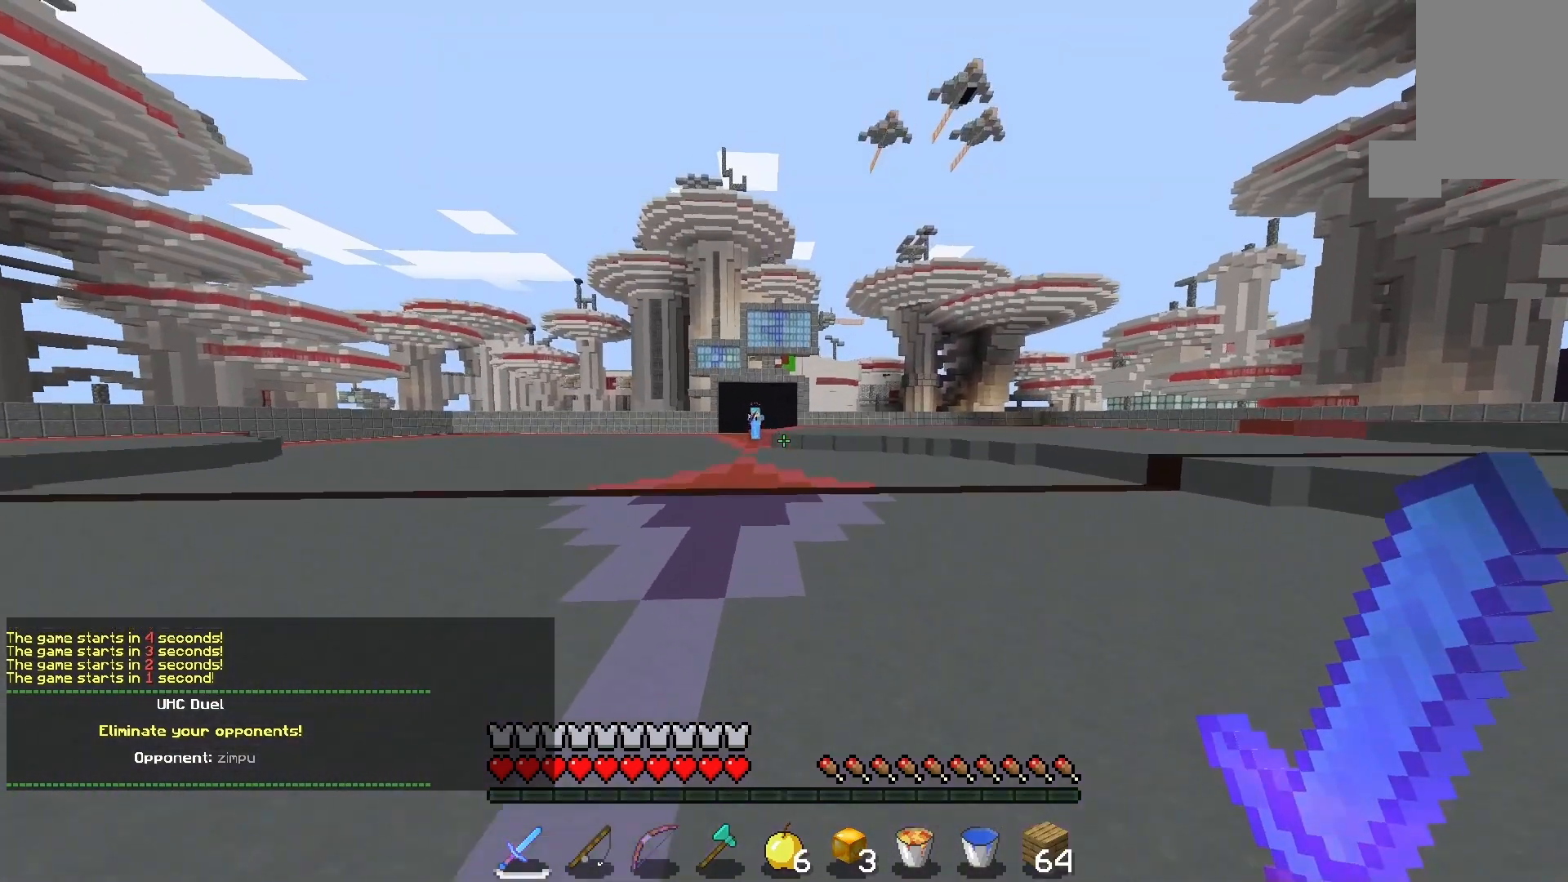
{"keys": ["d", "w"], "mouse": [], "events": [[233, "space", "up"]]}
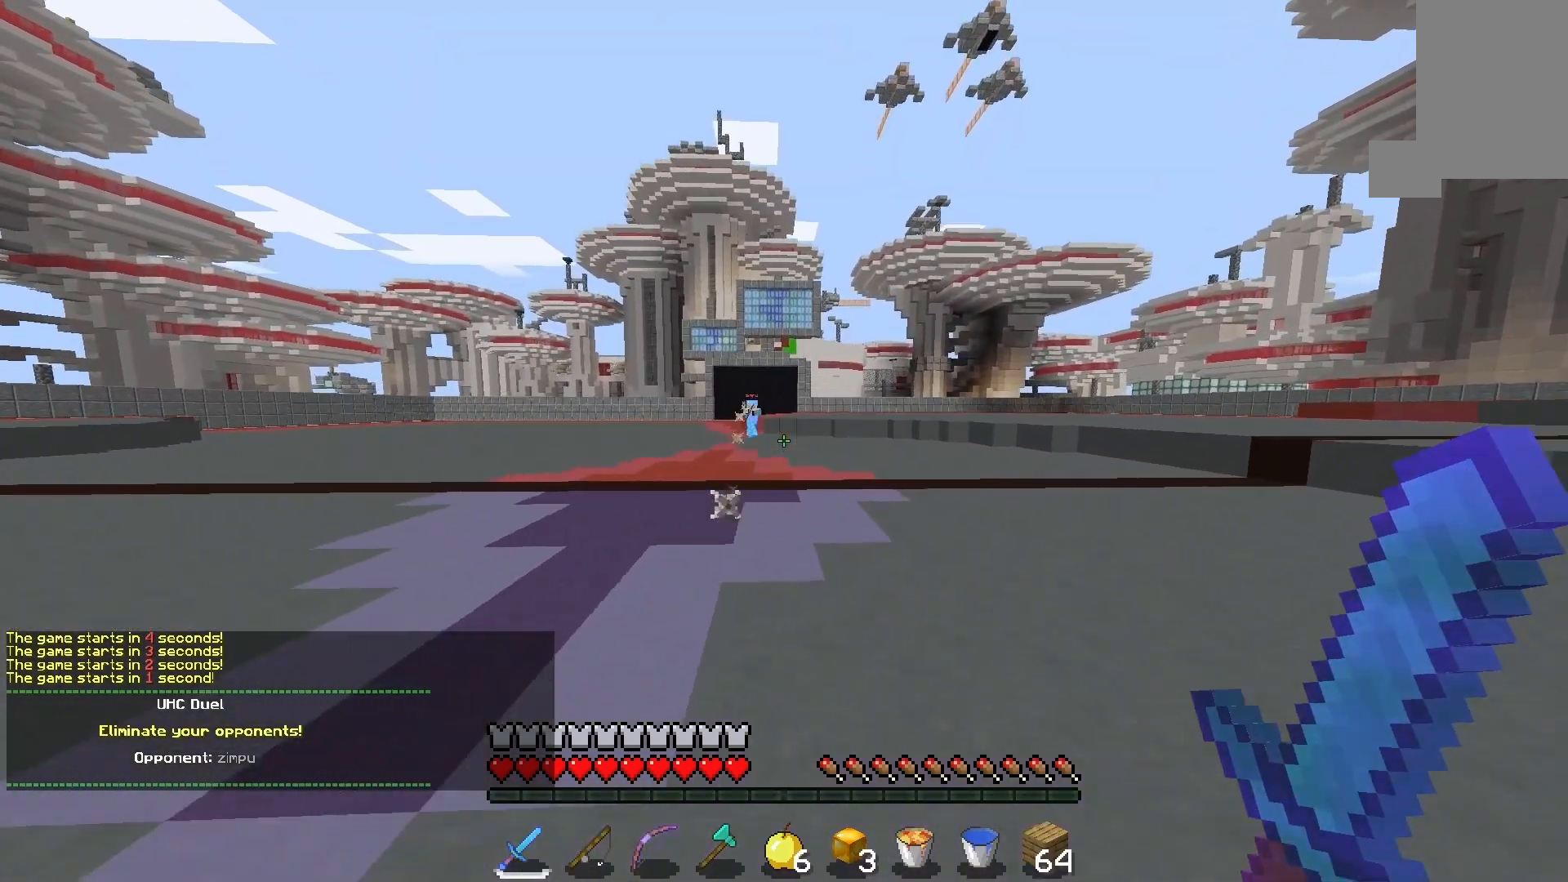
{"keys": ["d", "space", "w"], "mouse": [], "events": [[400, "space", "down"]]}
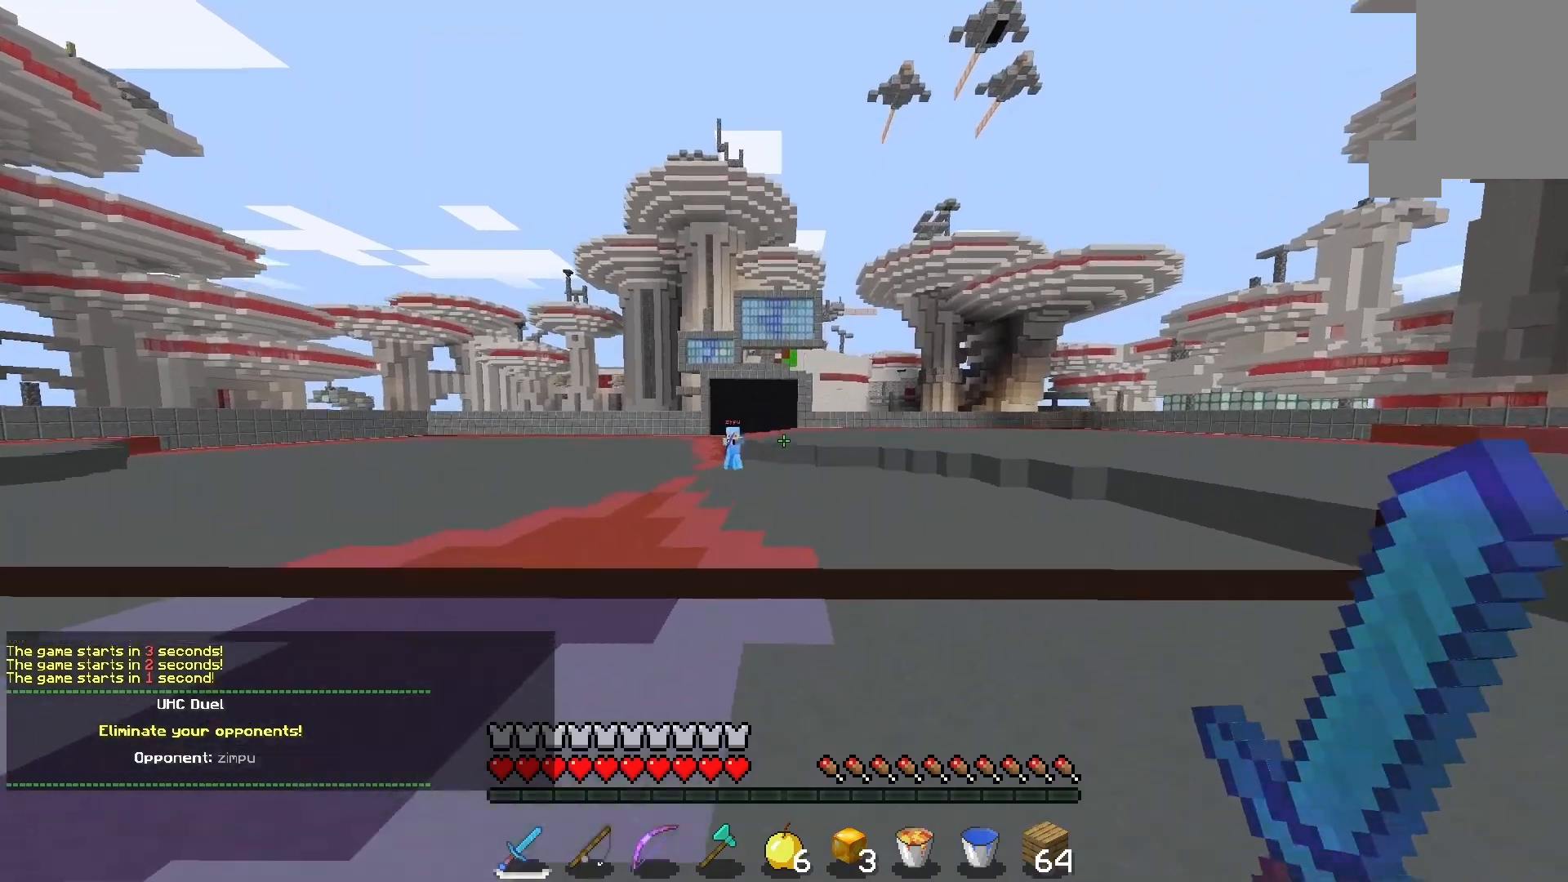
{"keys": ["d", "w"], "mouse": [], "events": [[133, "space", "up"]]}
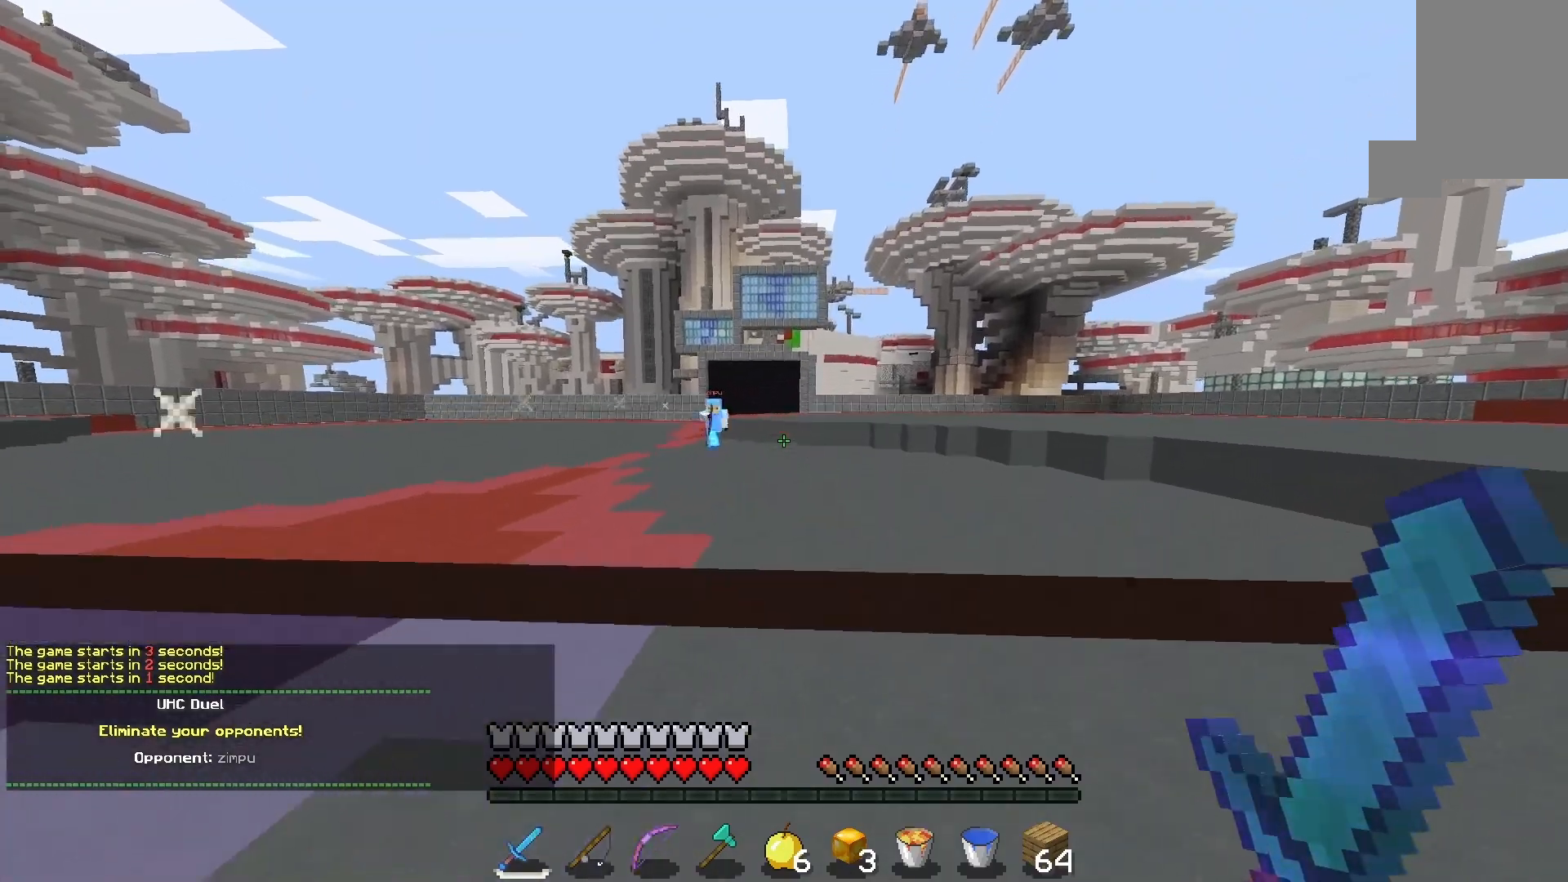
{"keys": ["d", "w"], "mouse": [], "events": []}
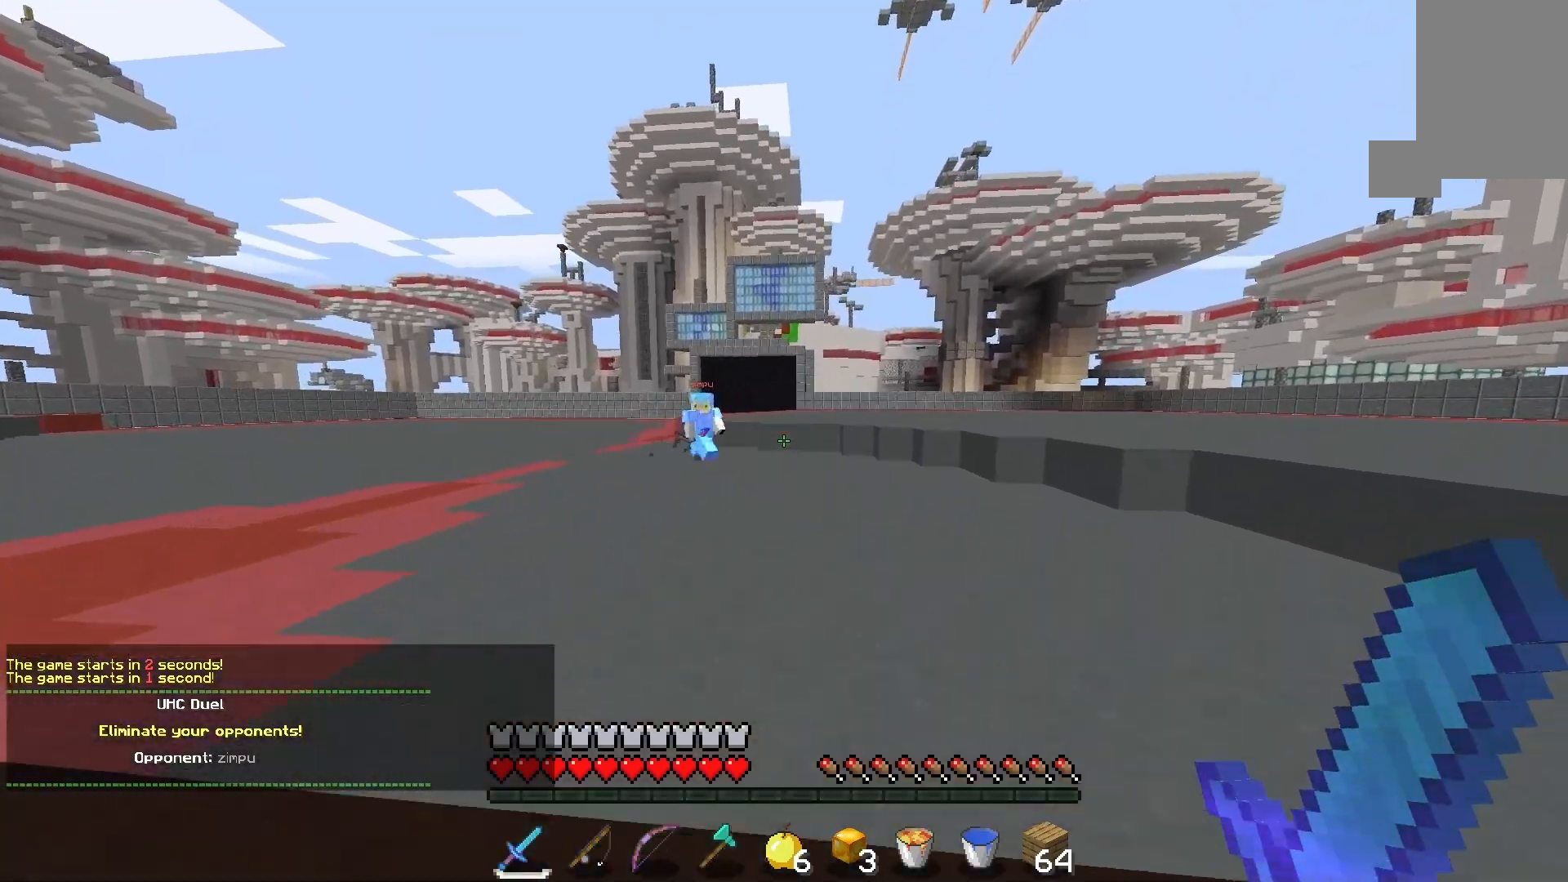
{"keys": ["a", "w"], "mouse": [], "events": [[100, "a", "down"], [167, "d", "up"]]}
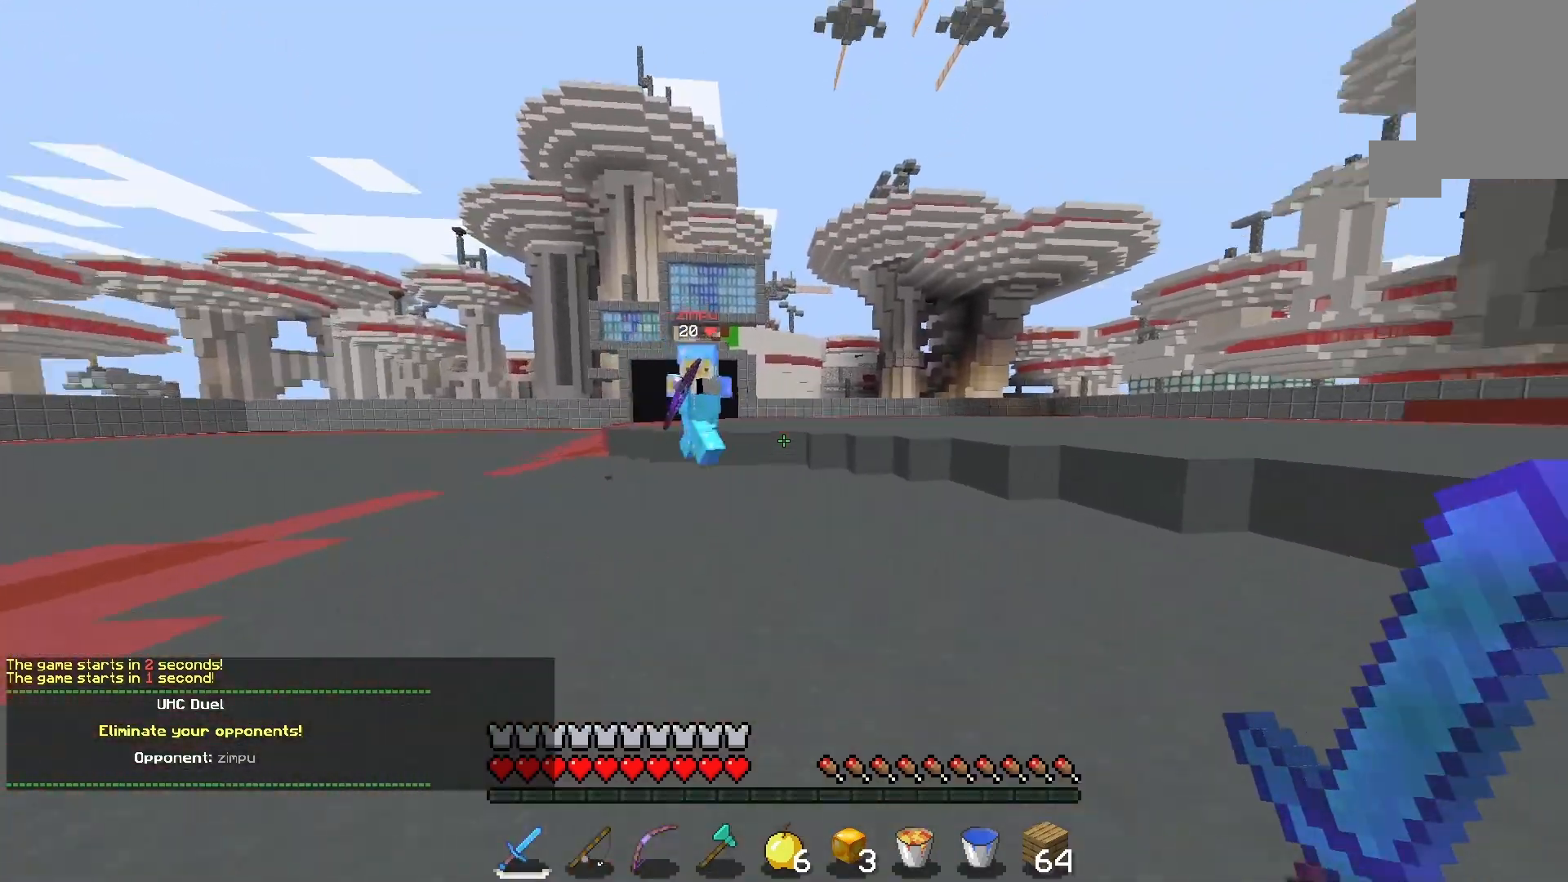
{"keys": ["a", "w"], "mouse": [], "events": []}
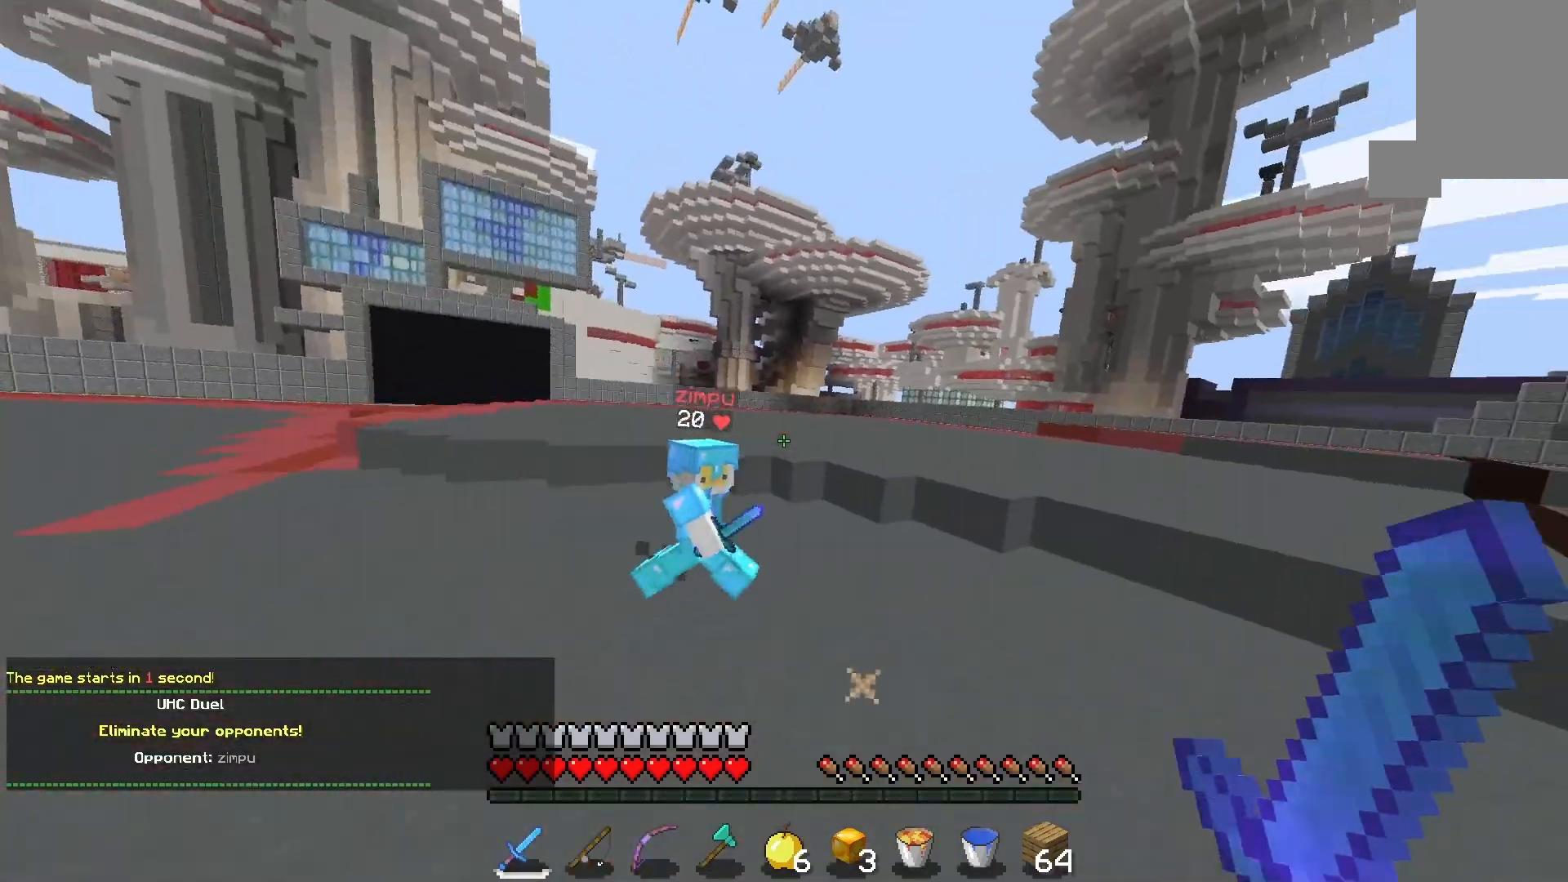
{"keys": ["w"], "mouse": [], "events": [[333, "a", "up"]]}
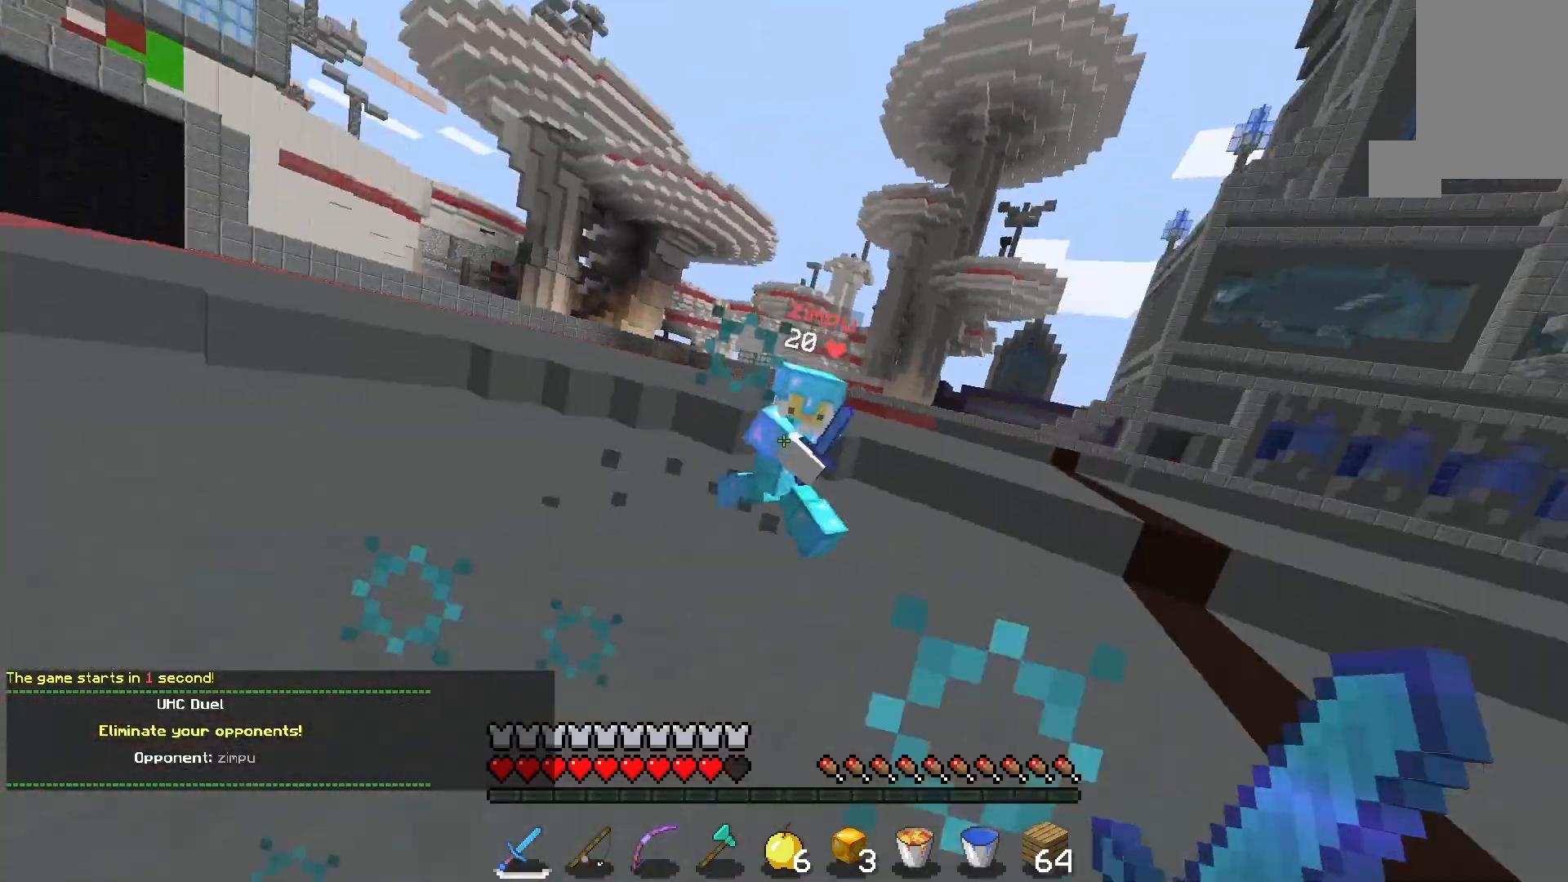
{"keys": ["w"], "mouse": ["left"], "events": [[67, "mouse_left", "down"]]}
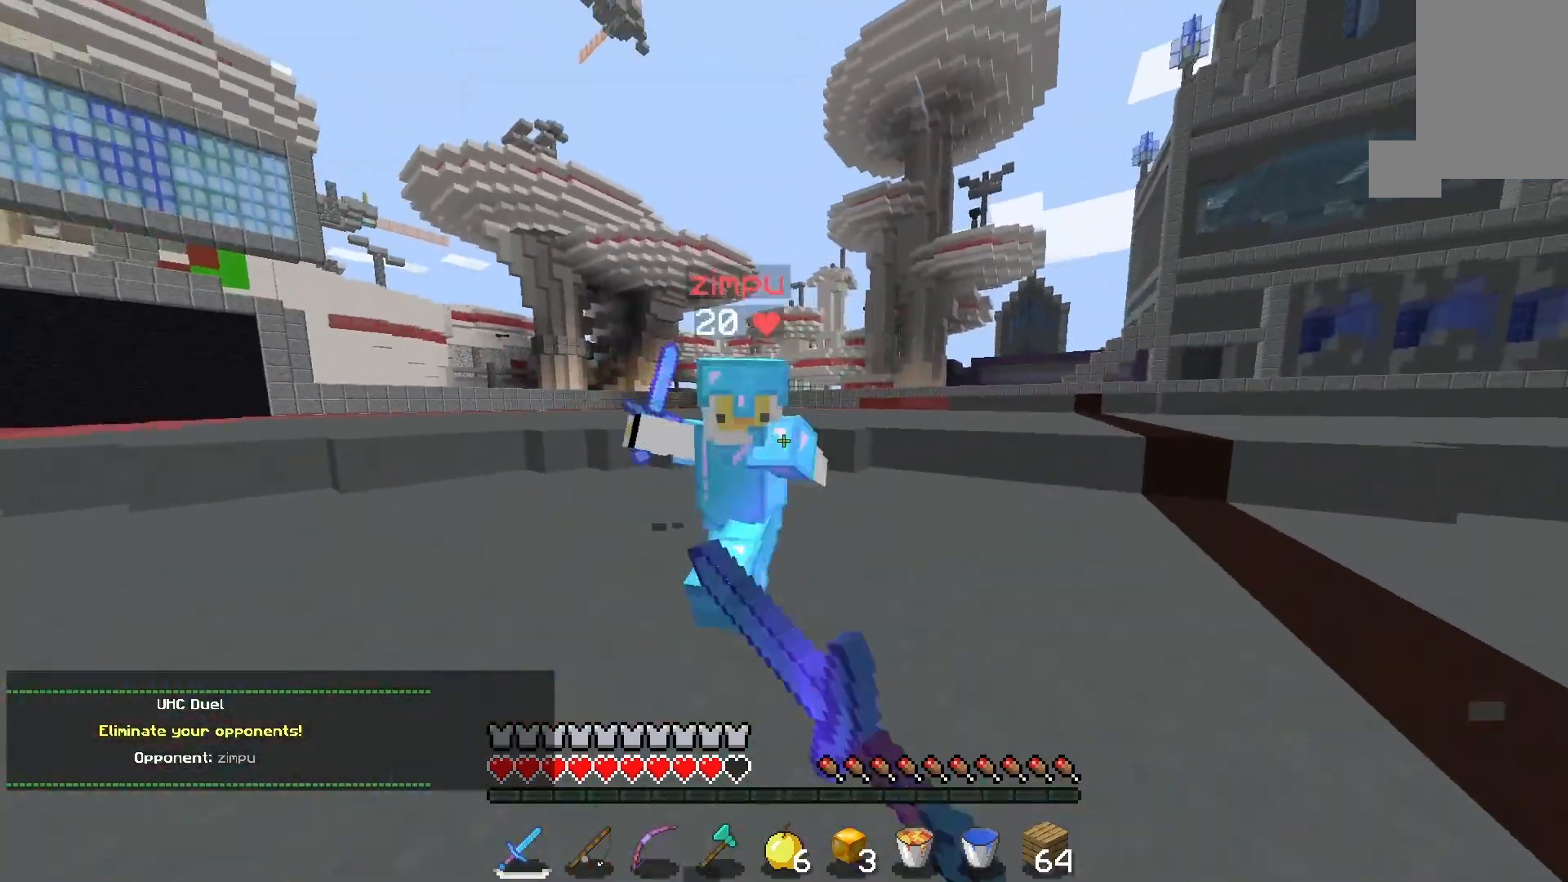
{"keys": ["w"], "mouse": ["left"], "events": []}
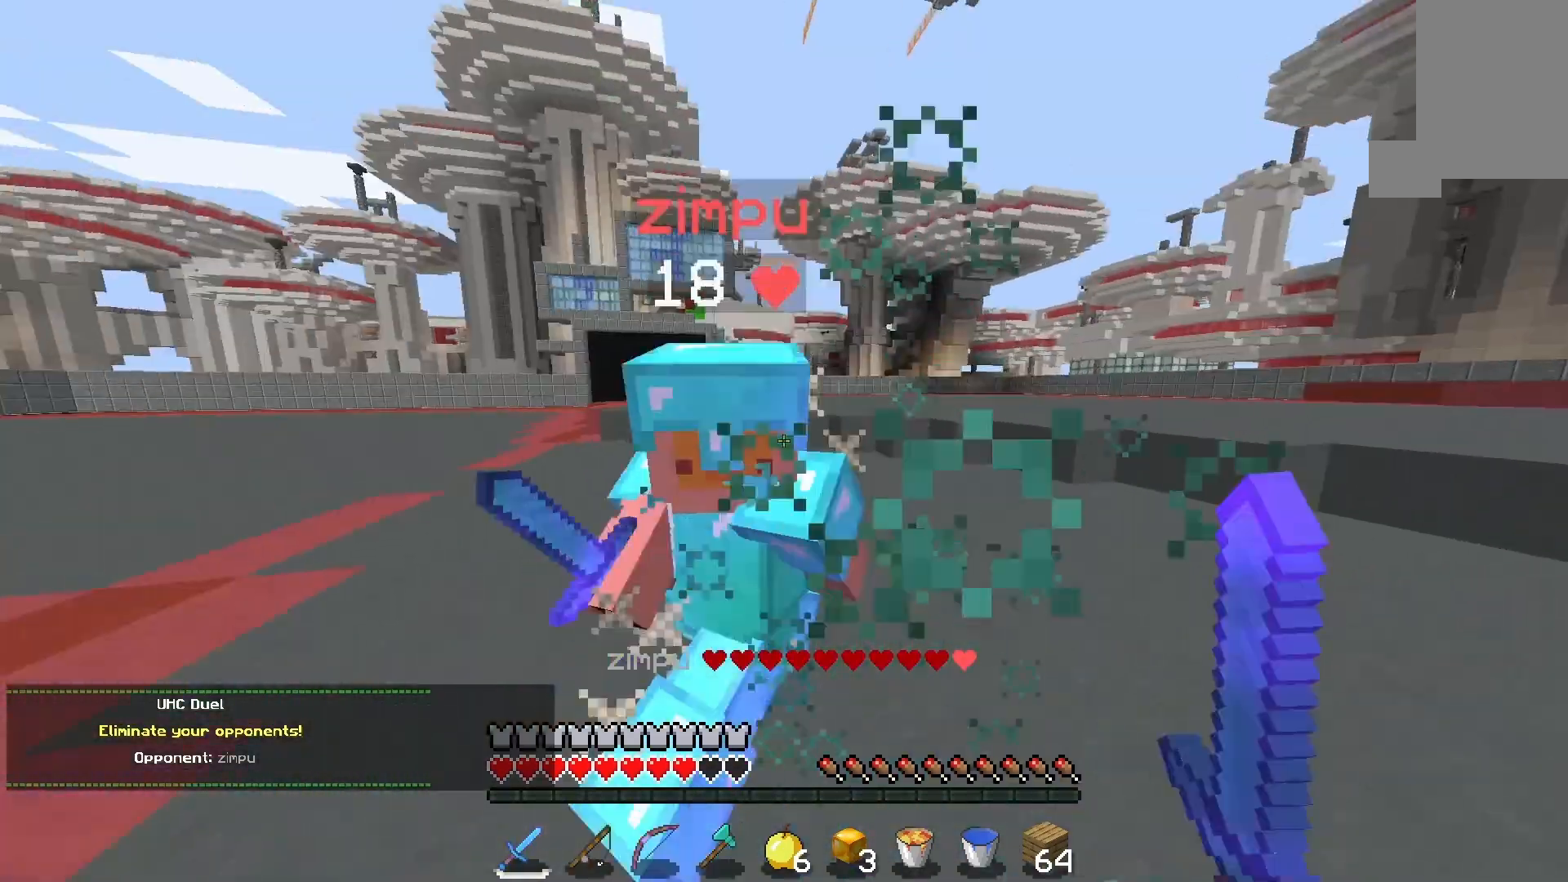
{"keys": ["w"], "mouse": ["left"], "events": []}
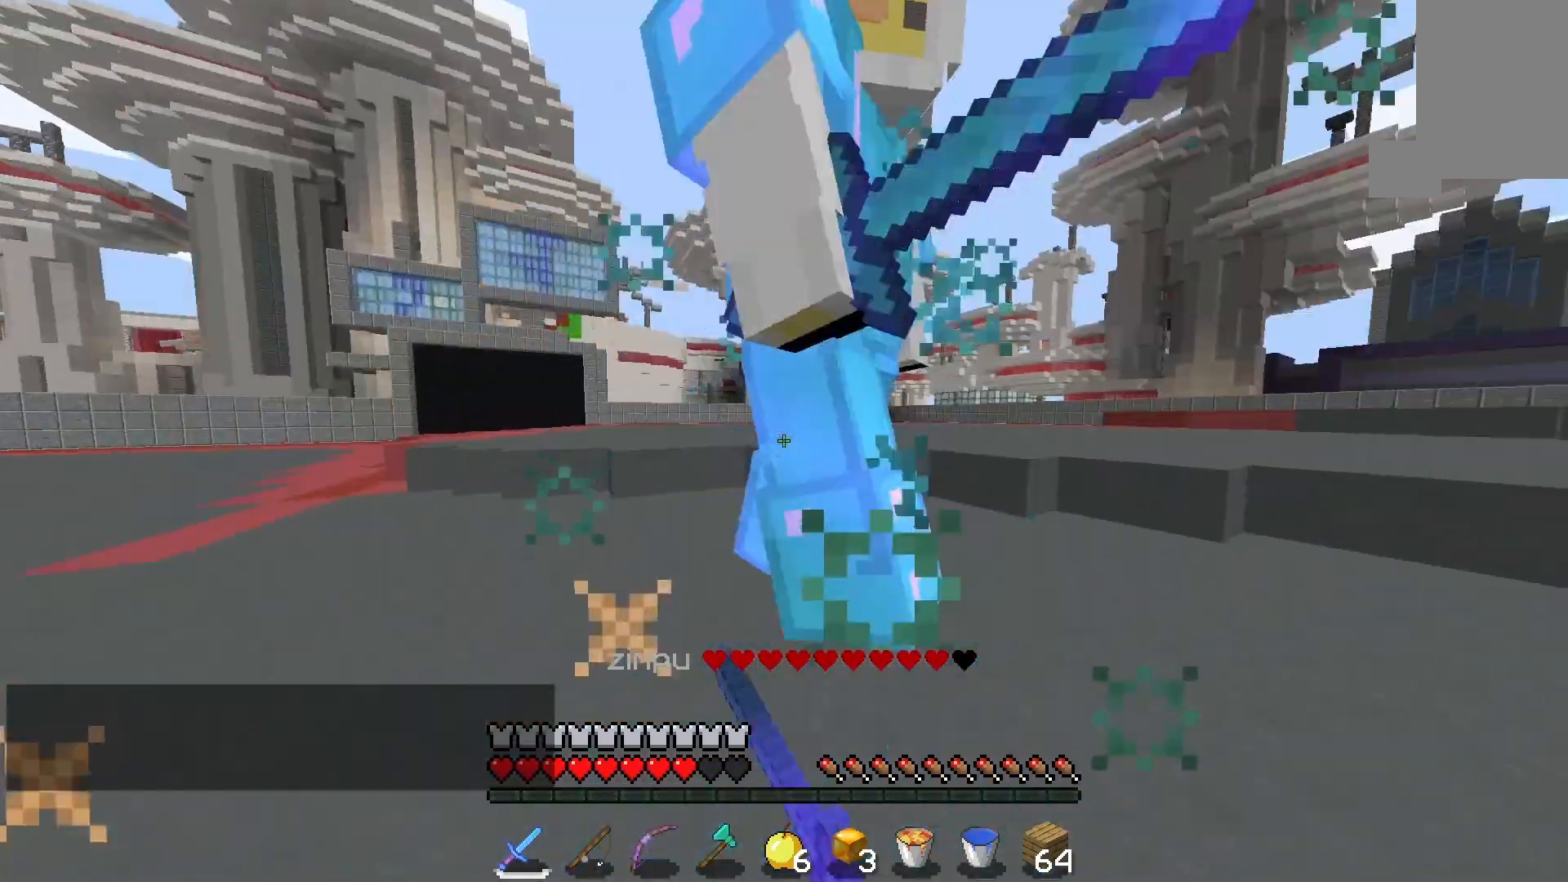
{"keys": ["w"], "mouse": ["left"], "events": [[233, "mouse_left", "up"], [400, "mouse_left", "down"]]}
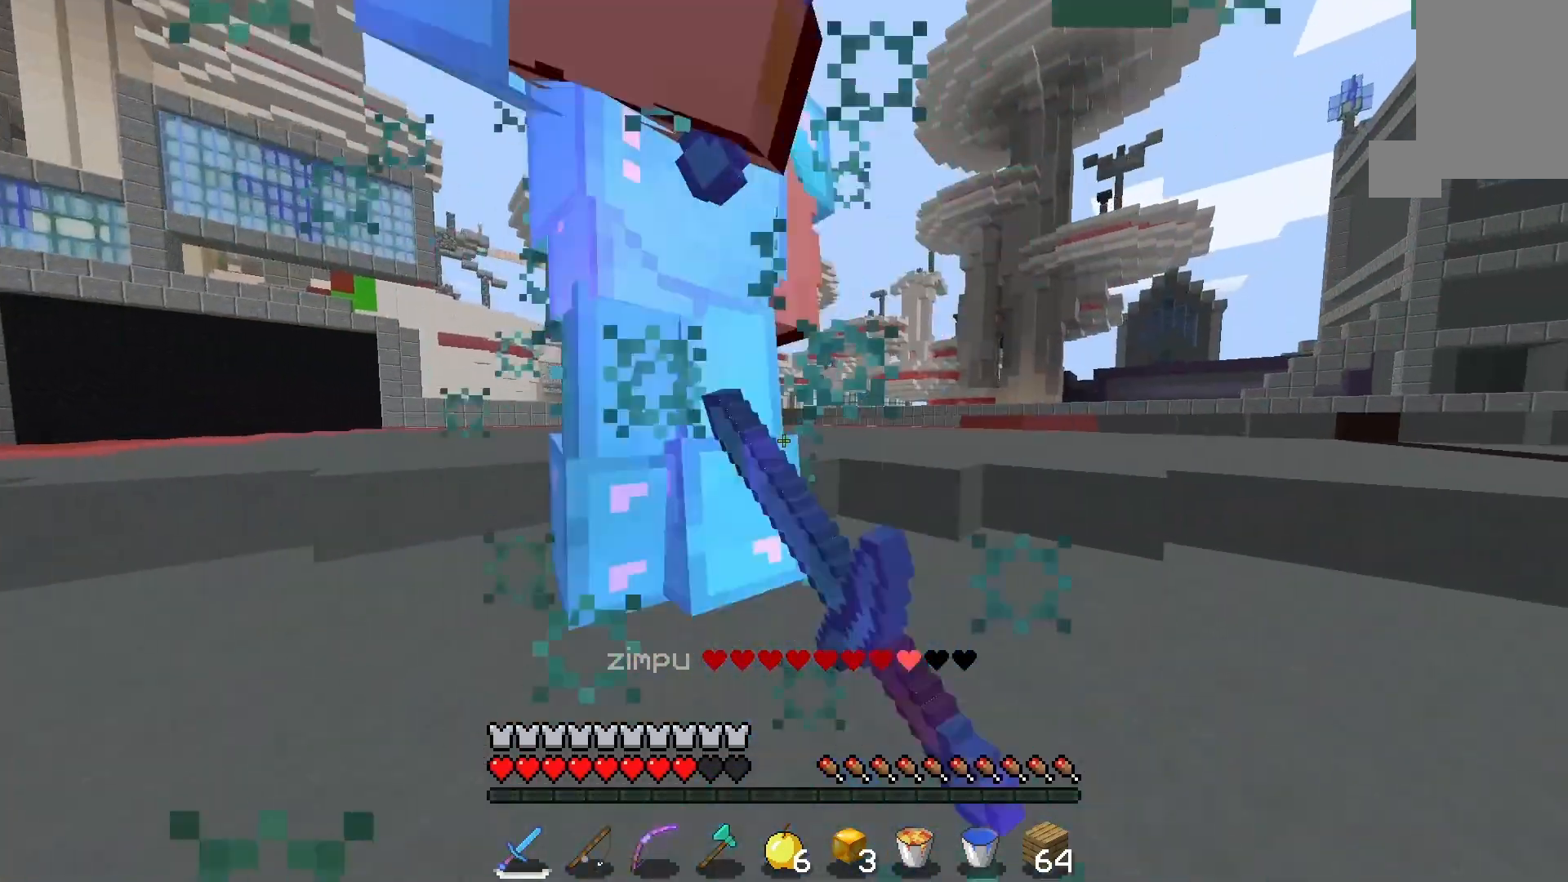
{"keys": ["w"], "mouse": ["left"], "events": [[233, "w", "up"], [333, "w", "down"]]}
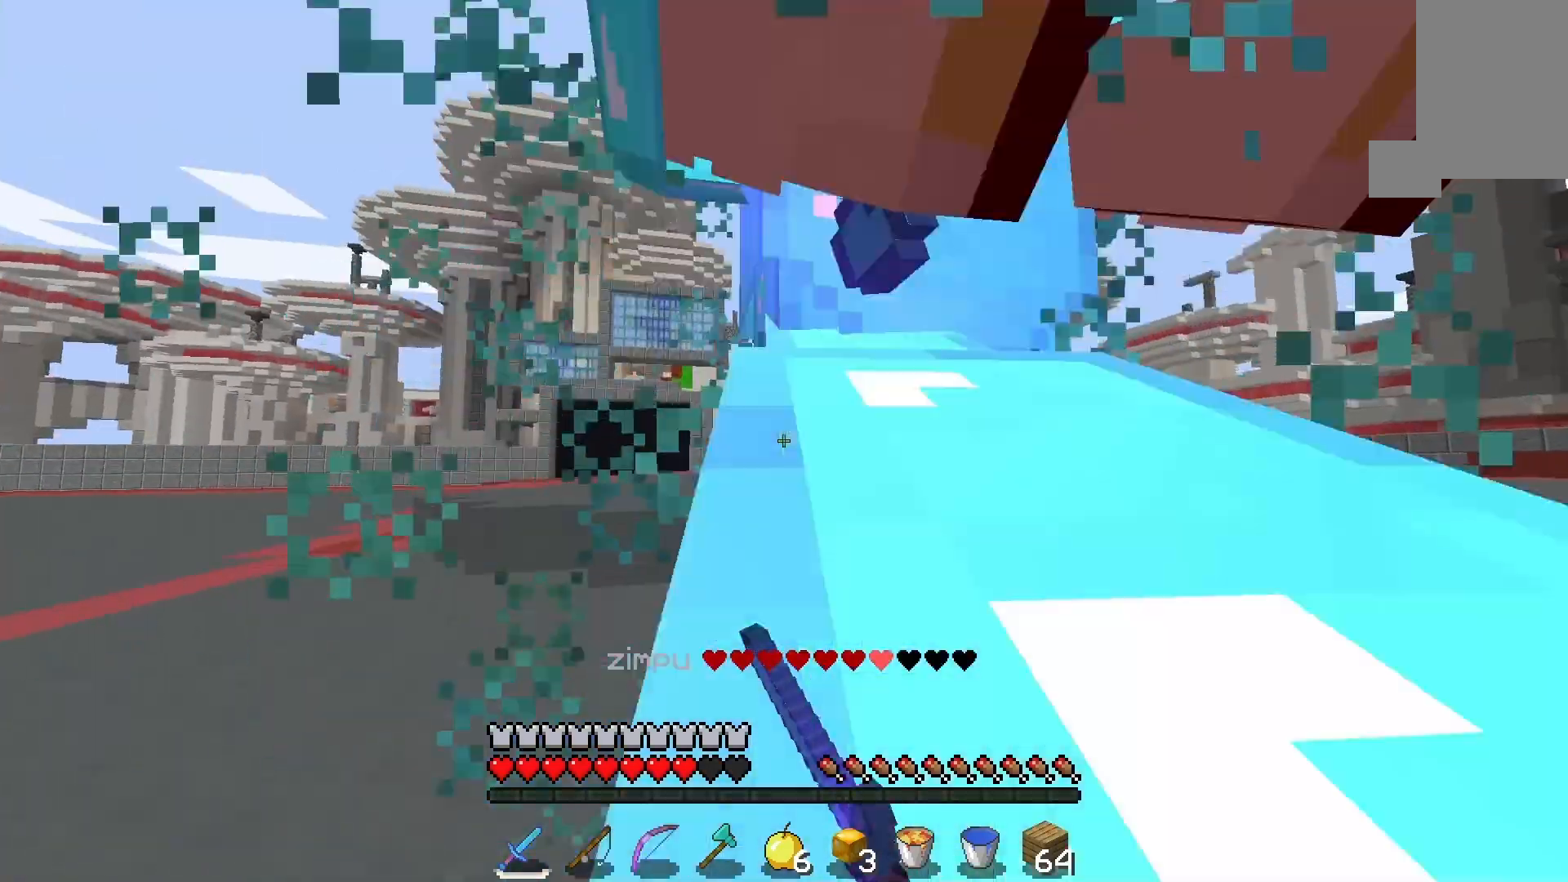
{"keys": [], "mouse": ["left"], "events": [[400, "w", "up"]]}
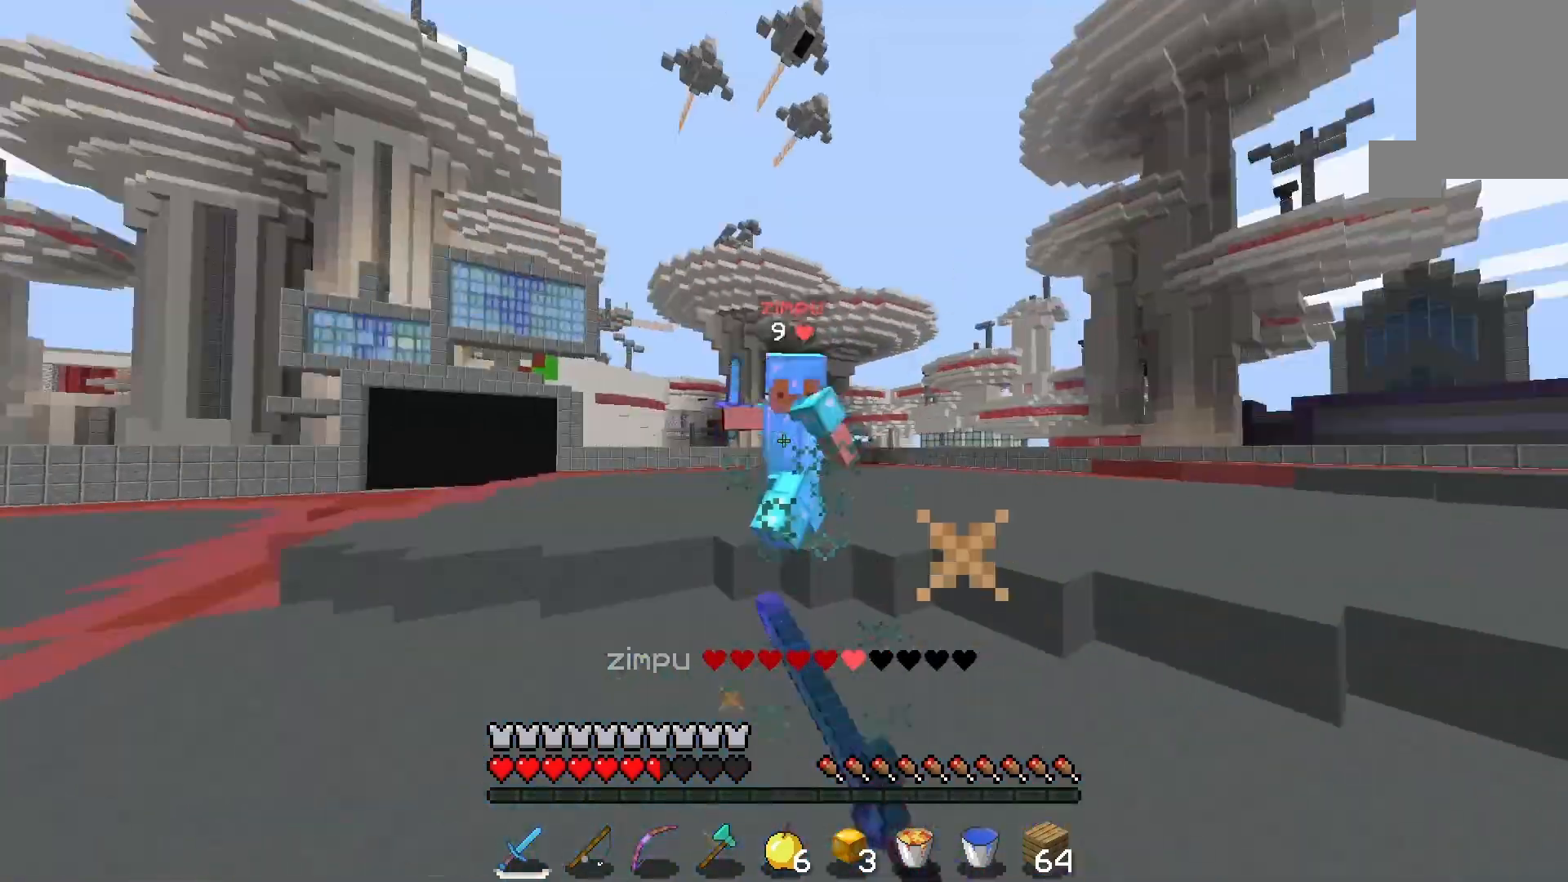
{"keys": ["w"], "mouse": [], "events": [[33, "w", "down"], [333, "mouse_left", "up"]]}
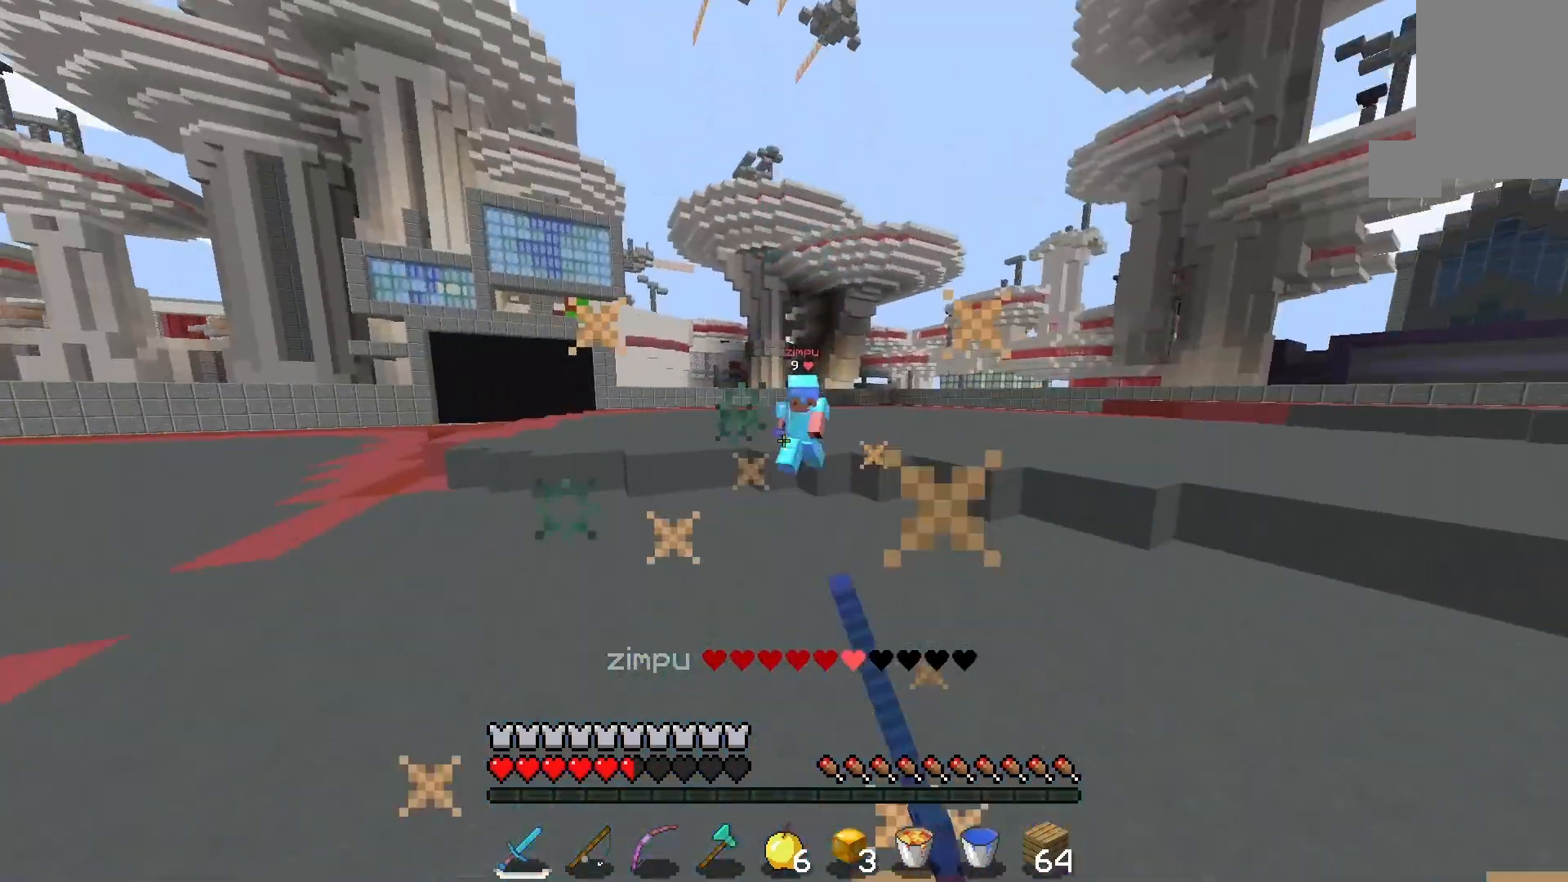
{"keys": ["s"], "mouse": [], "events": [[167, "s", "down"], [233, "w", "up"]]}
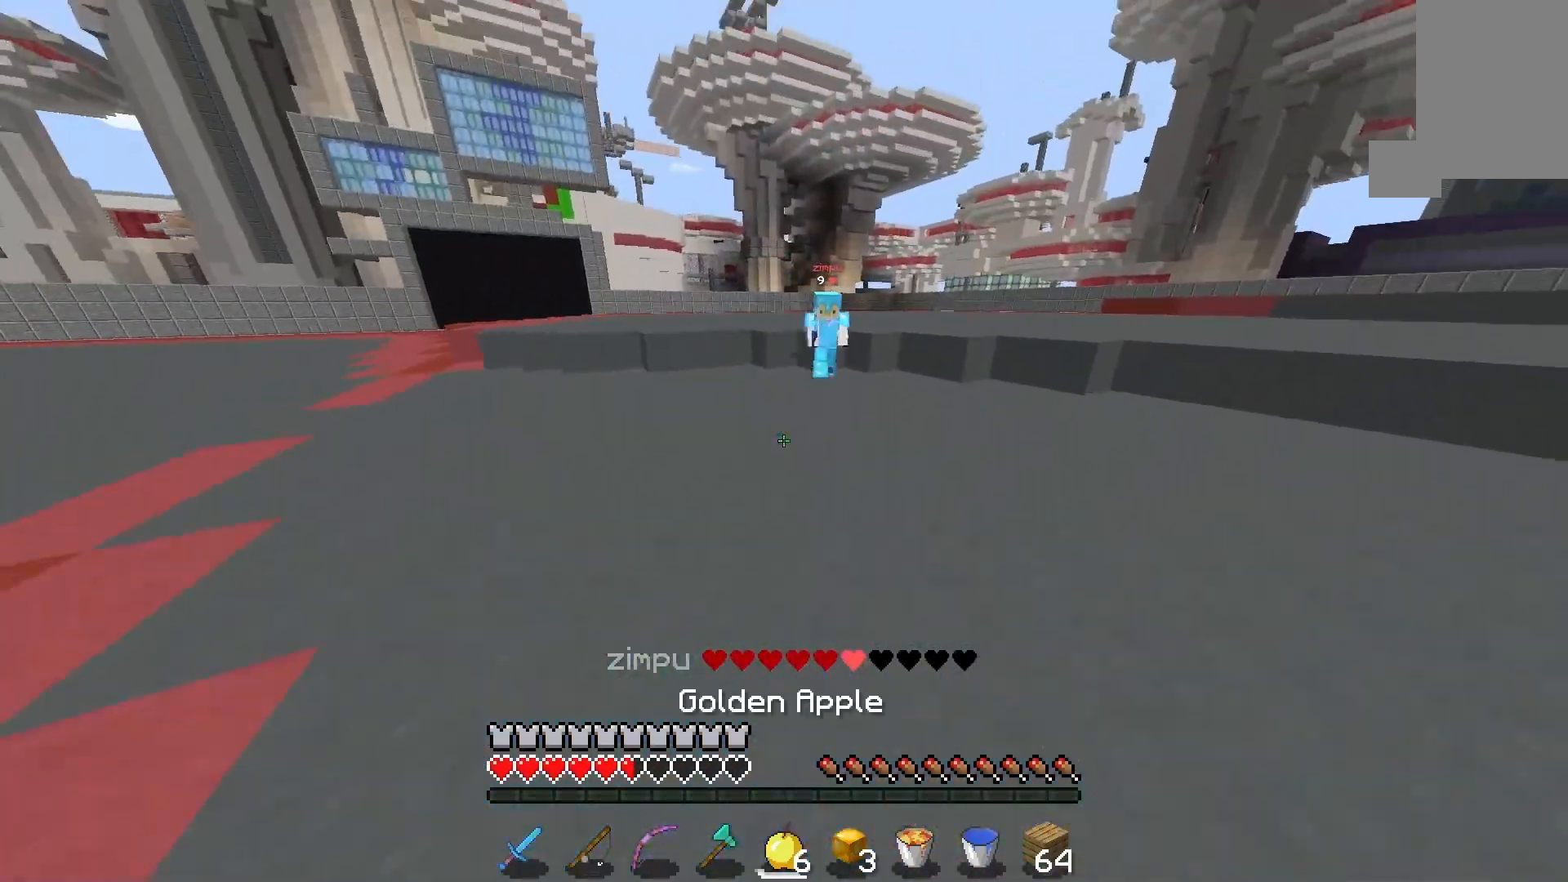
{"keys": ["s"], "mouse": [], "events": []}
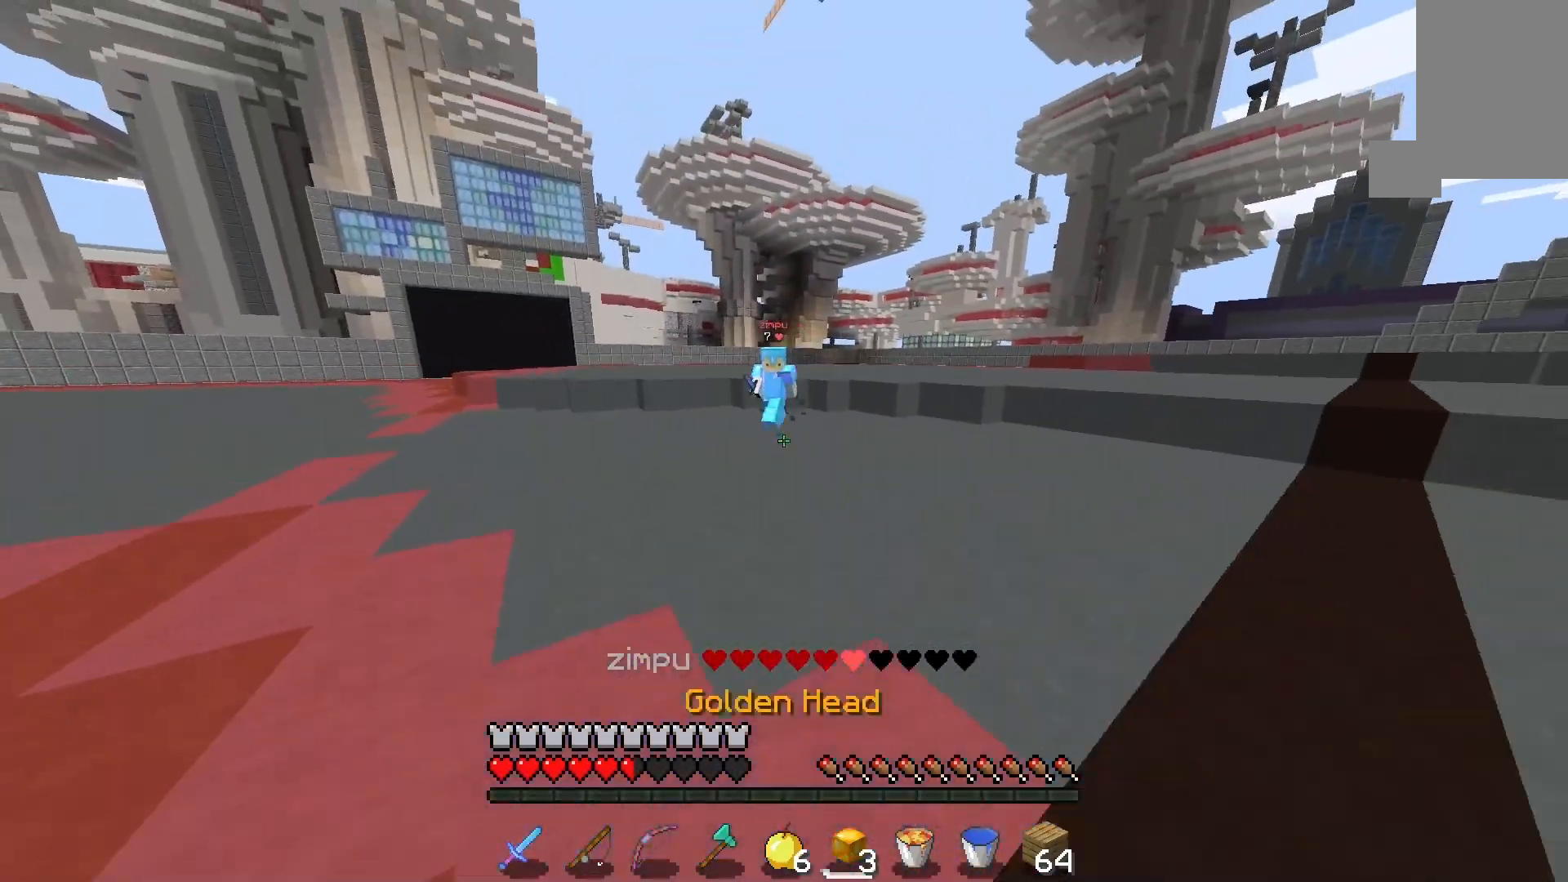
{"keys": ["s"], "mouse": [], "events": []}
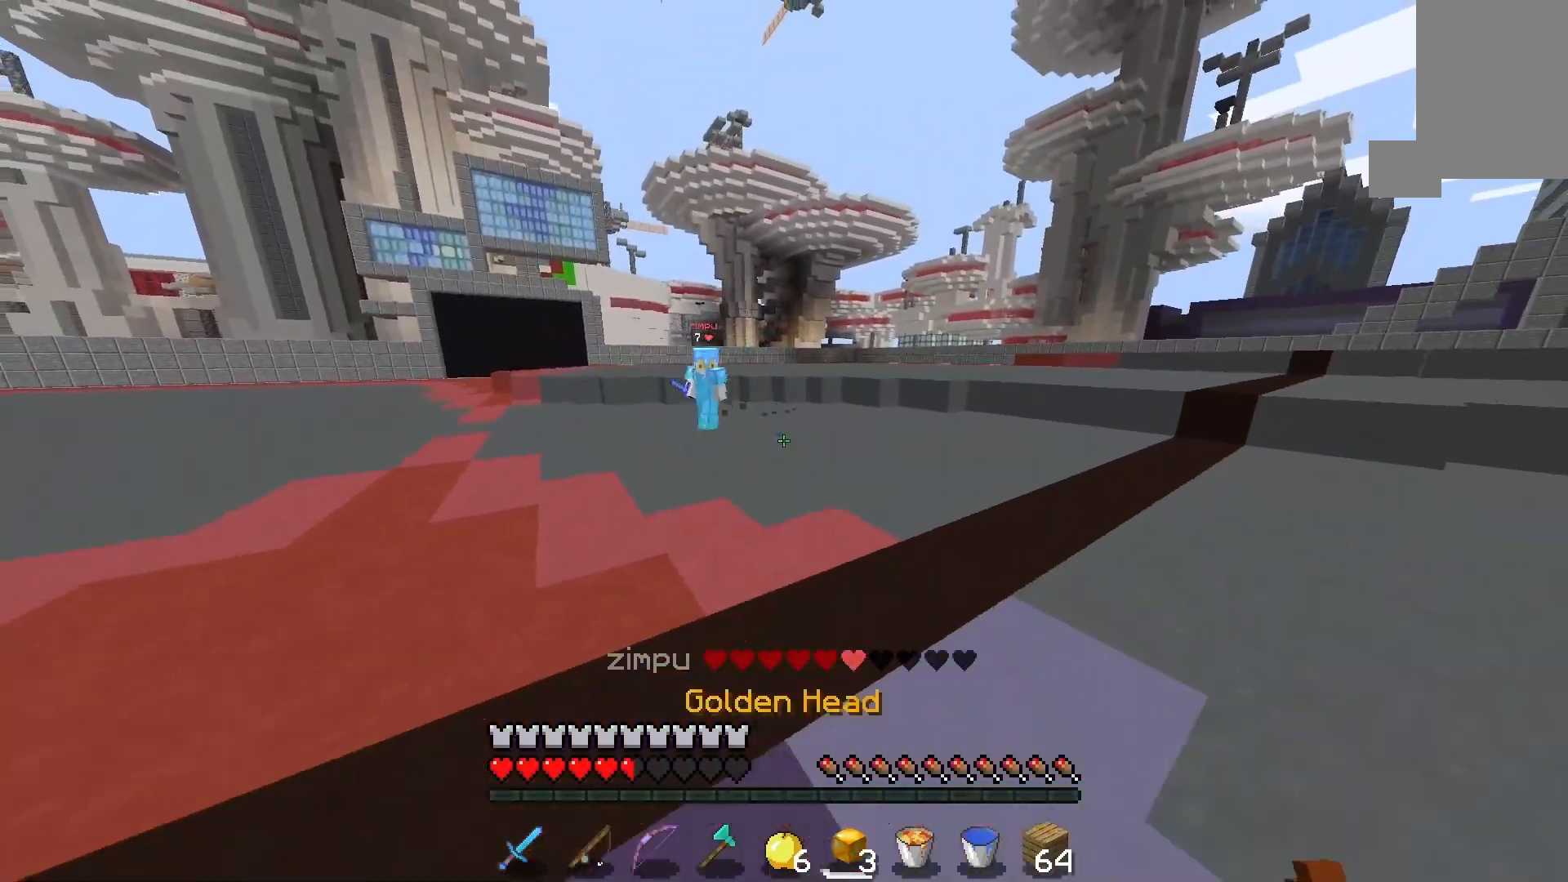
{"keys": ["s", "w"], "mouse": [], "events": [[100, "mouse_right", "down"], [233, "mouse_right", "up"], [500, "w", "down"]]}
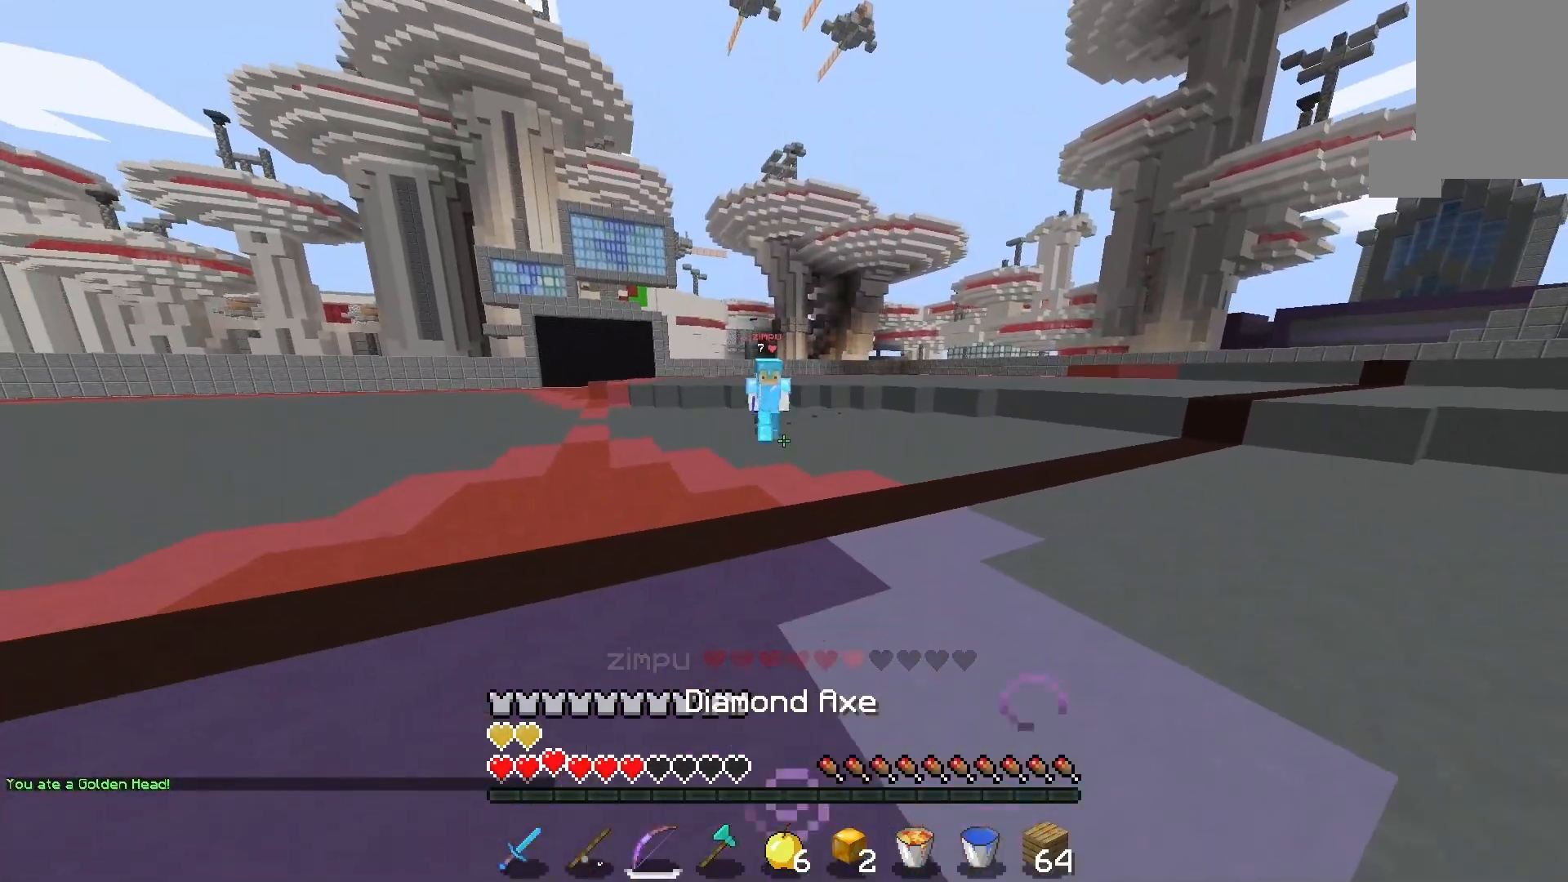
{"keys": ["w"], "mouse": [], "events": [[67, "s", "up"]]}
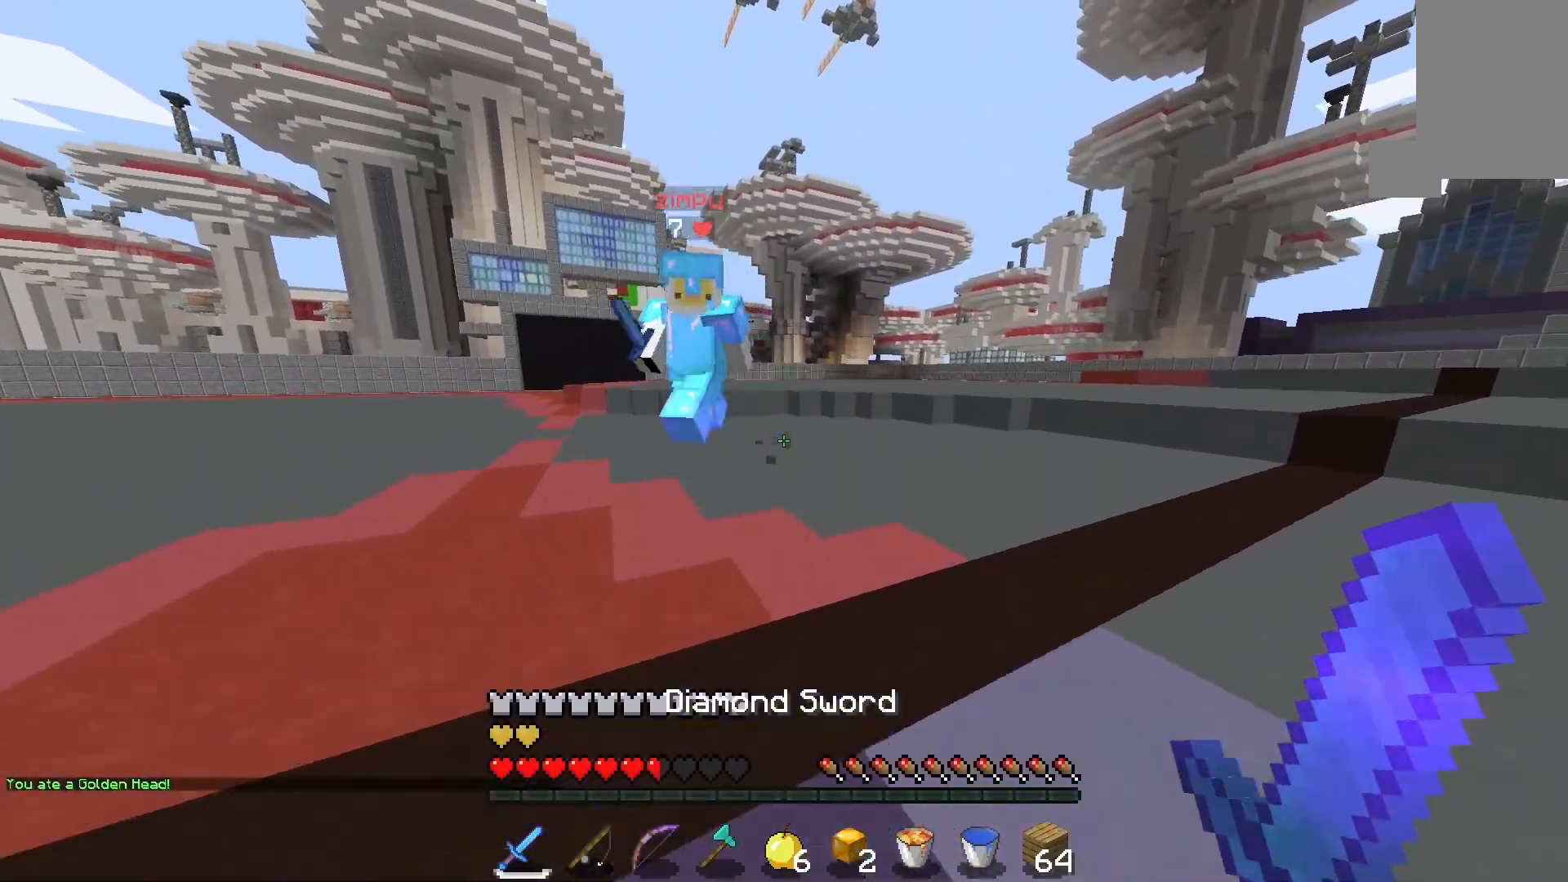
{"keys": [], "mouse": ["left"], "events": [[67, "mouse_left", "down"], [500, "w", "up"]]}